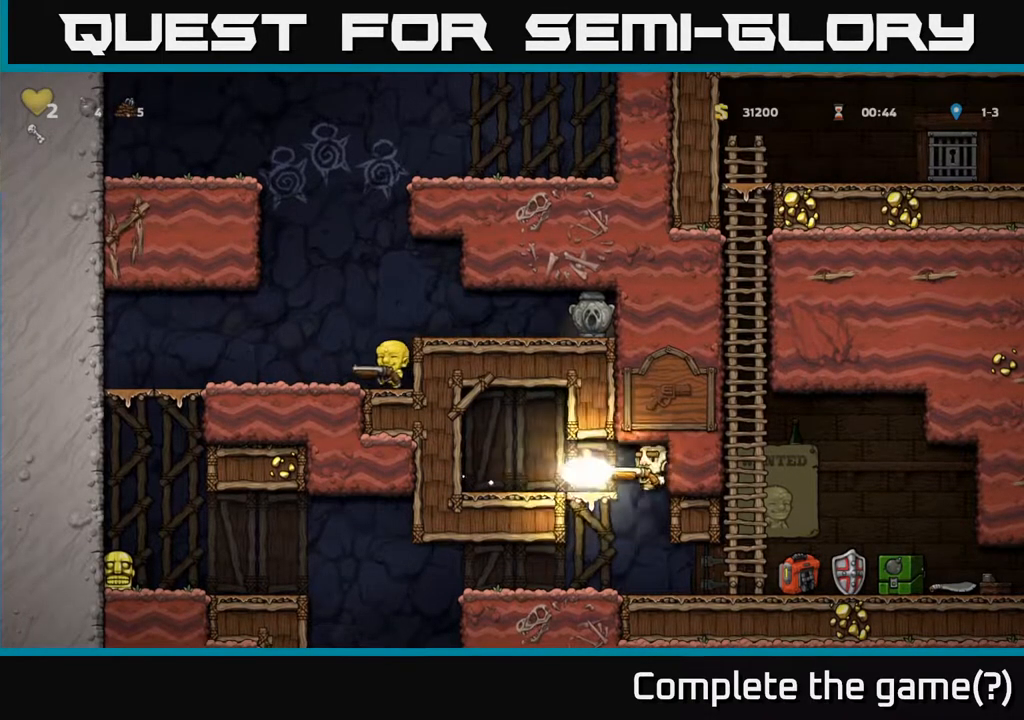
Gameplay with a controller (Xbox layout); each line is a JSON object with the inputs held at the frame after it. "events" lists button and stick changes between this image and that frame as [ms after this image, input, new state], when the widget could be followed in between. Not read: right_stick.
{"buttons": [], "left_stick": "center", "events": [[367, "left_stick", "center"]]}
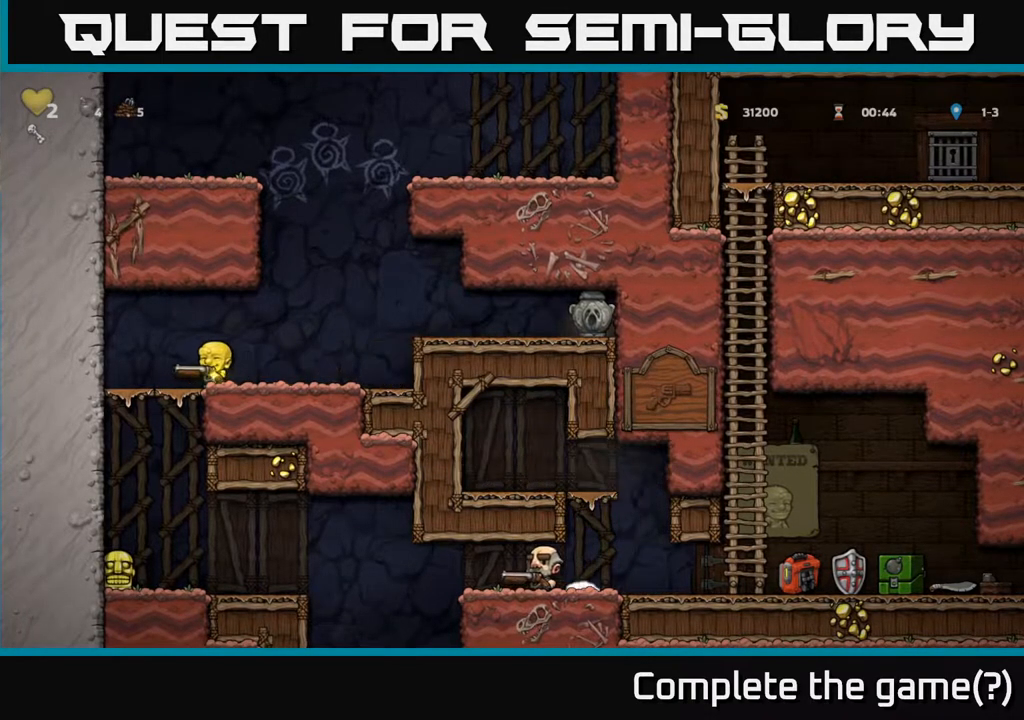
{"buttons": [], "left_stick": "right", "events": [[133, "left_stick", "right"]]}
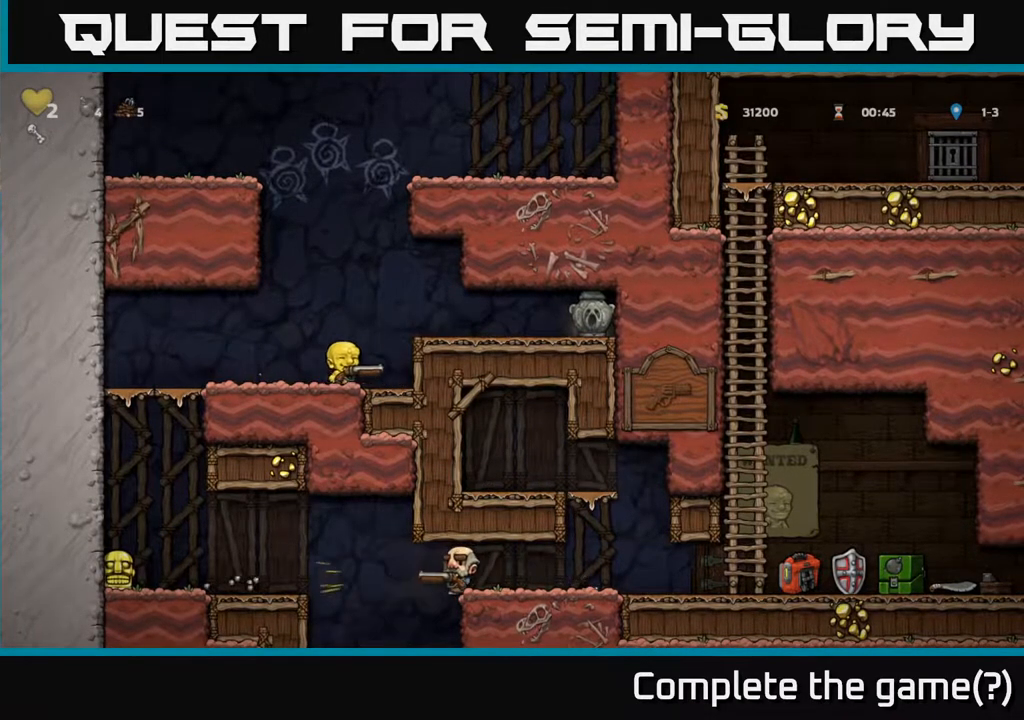
{"buttons": [], "left_stick": "center", "events": [[133, "left_stick", "center"]]}
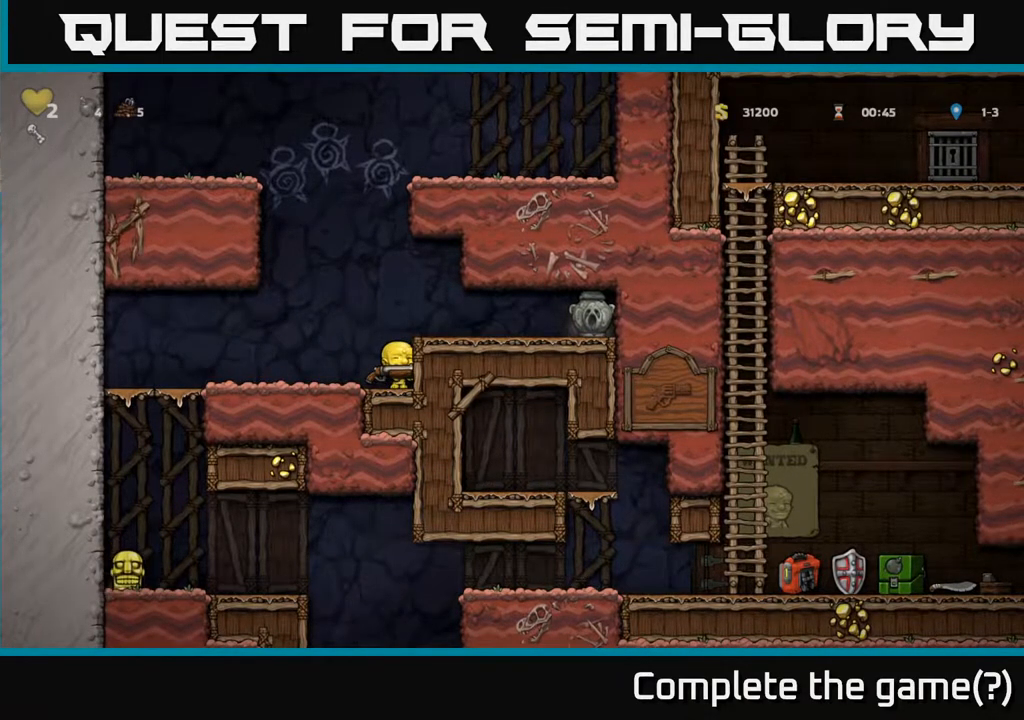
{"buttons": [], "left_stick": "center", "events": []}
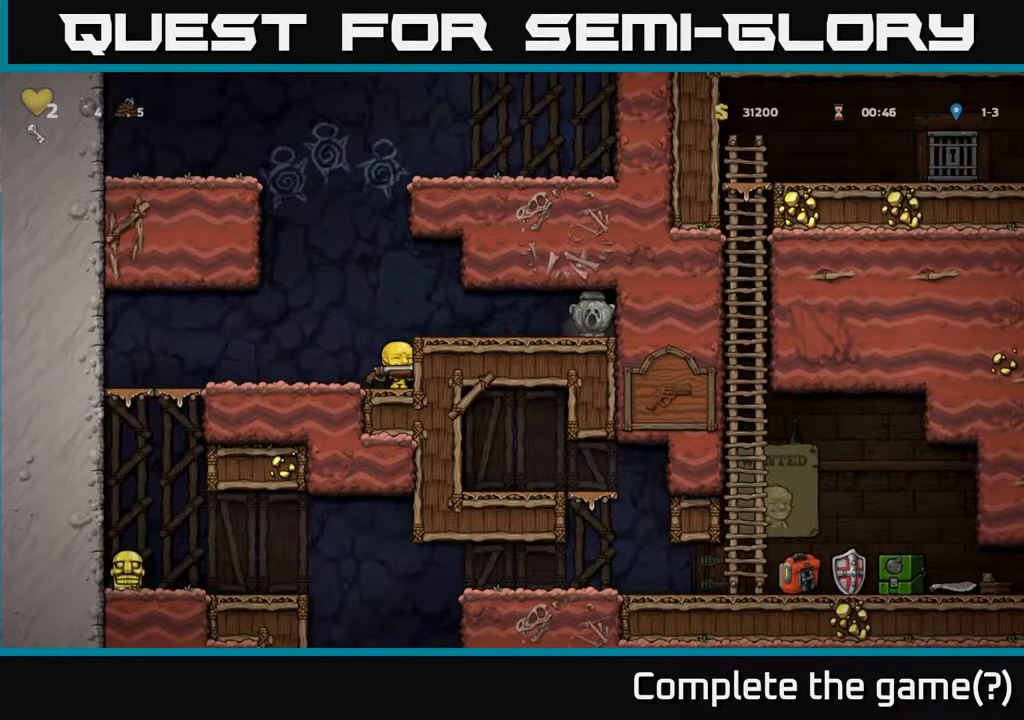
{"buttons": [], "left_stick": "down", "events": [[50, "left_stick", "left"], [217, "left_stick", "down"], [367, "X", "down"], [483, "X", "up"]]}
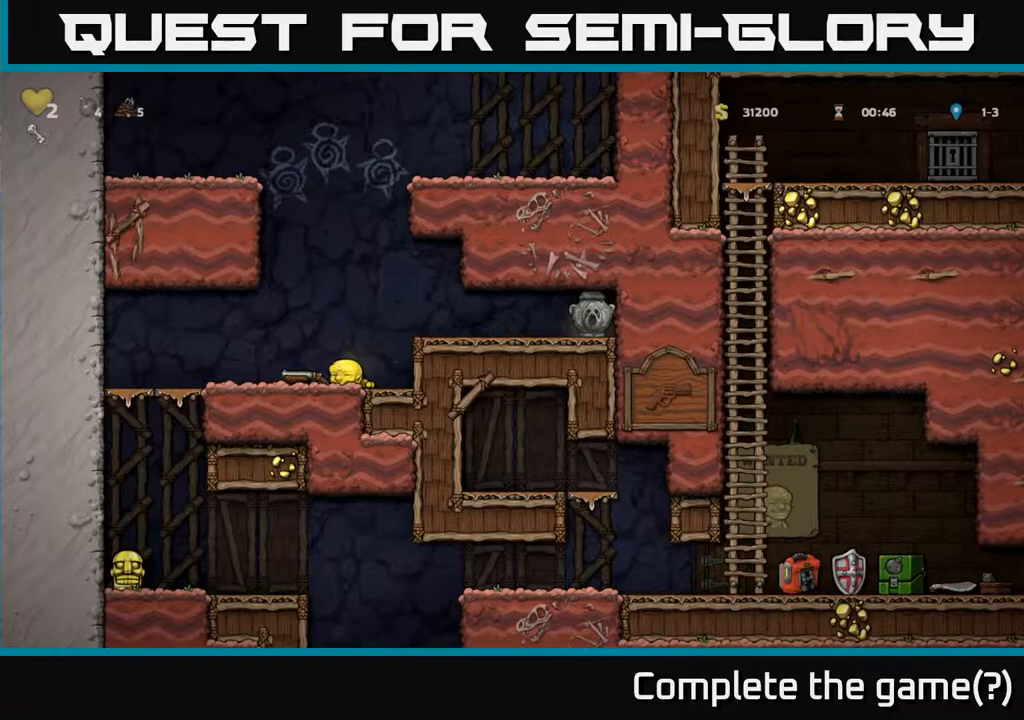
{"buttons": [], "left_stick": "center", "events": [[50, "A", "down"], [83, "left_stick", "right"], [250, "A", "up"], [500, "left_stick", "center"]]}
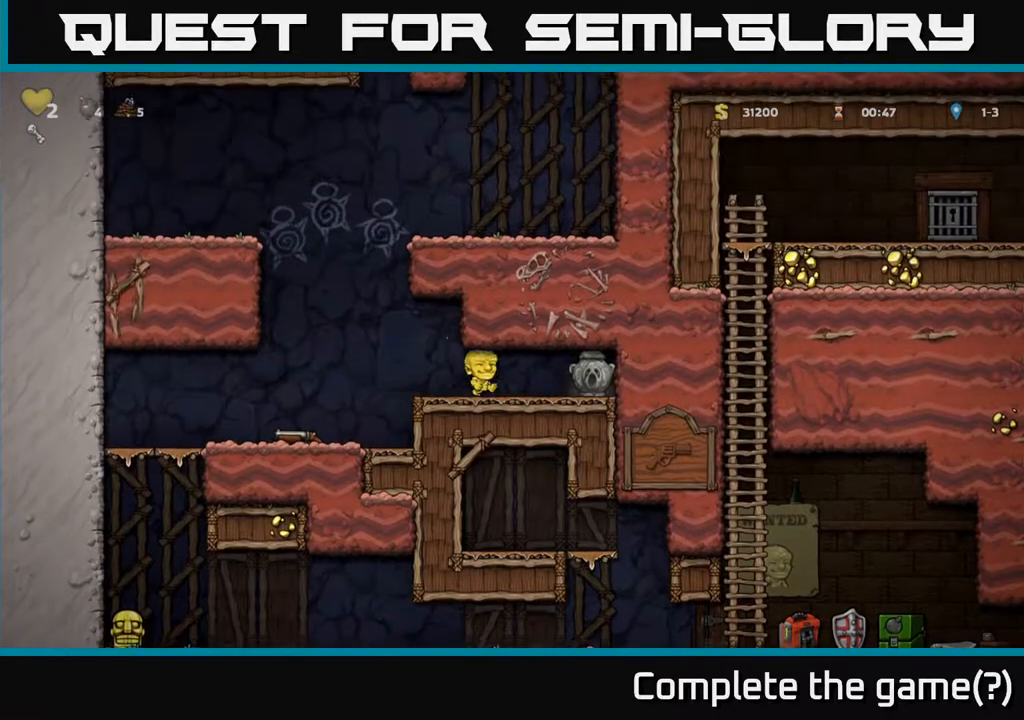
{"buttons": [], "left_stick": "down-right", "events": [[267, "left_stick", "right"], [467, "left_stick", "down-right"]]}
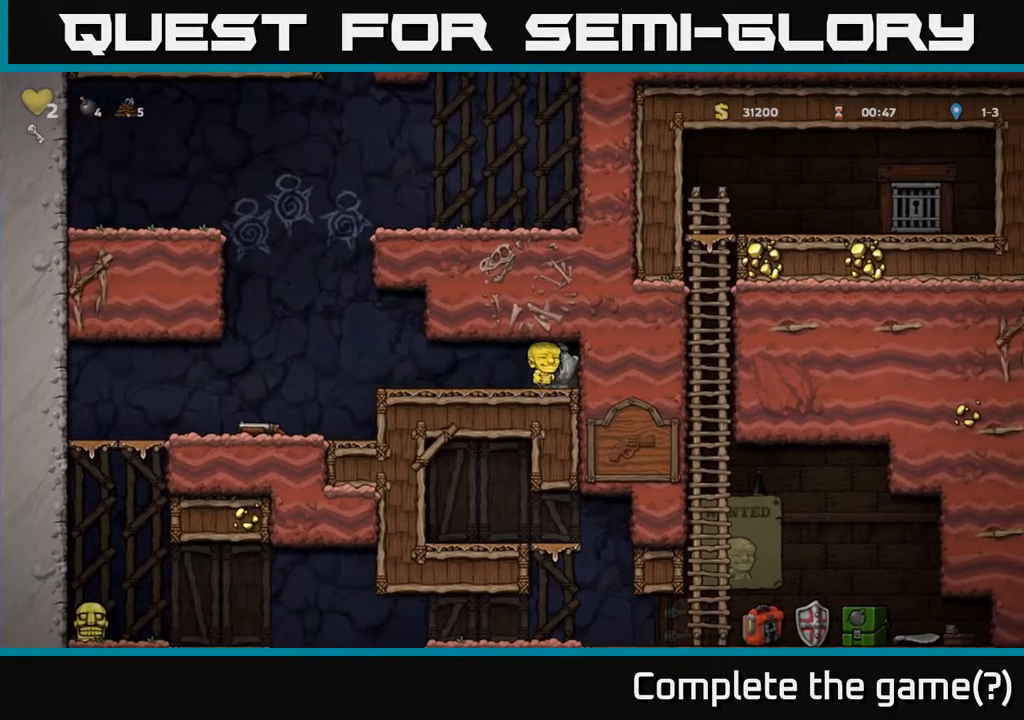
{"buttons": [], "left_stick": "left", "events": [[17, "left_stick", "down"], [50, "X", "down"], [133, "left_stick", "left"], [167, "X", "up"]]}
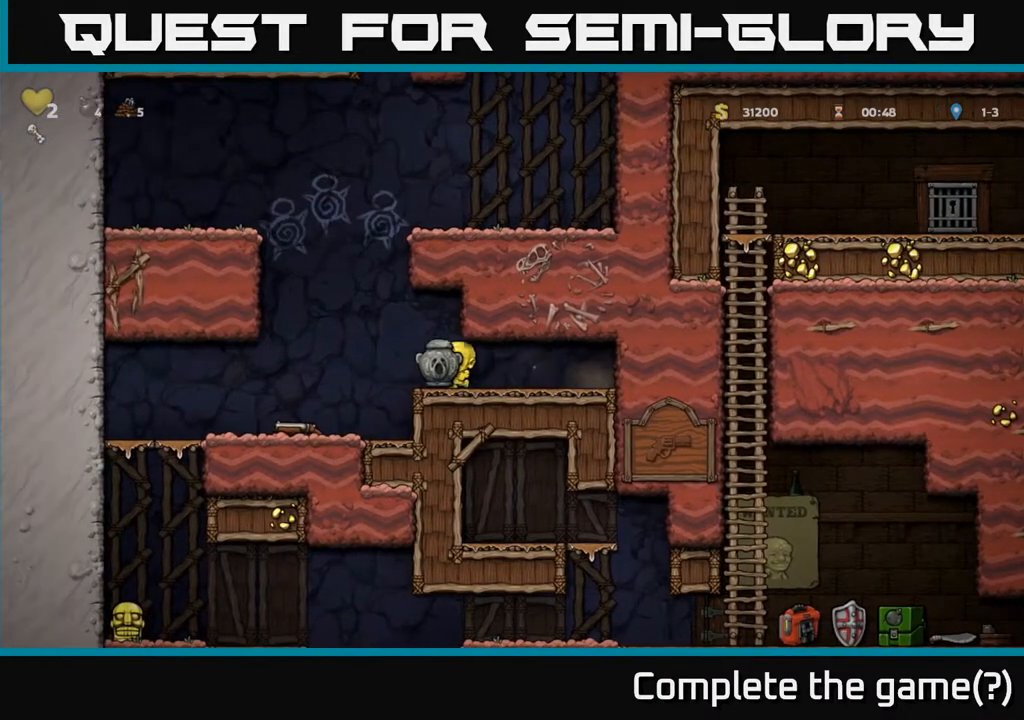
{"buttons": [], "left_stick": "center", "events": [[367, "left_stick", "center"]]}
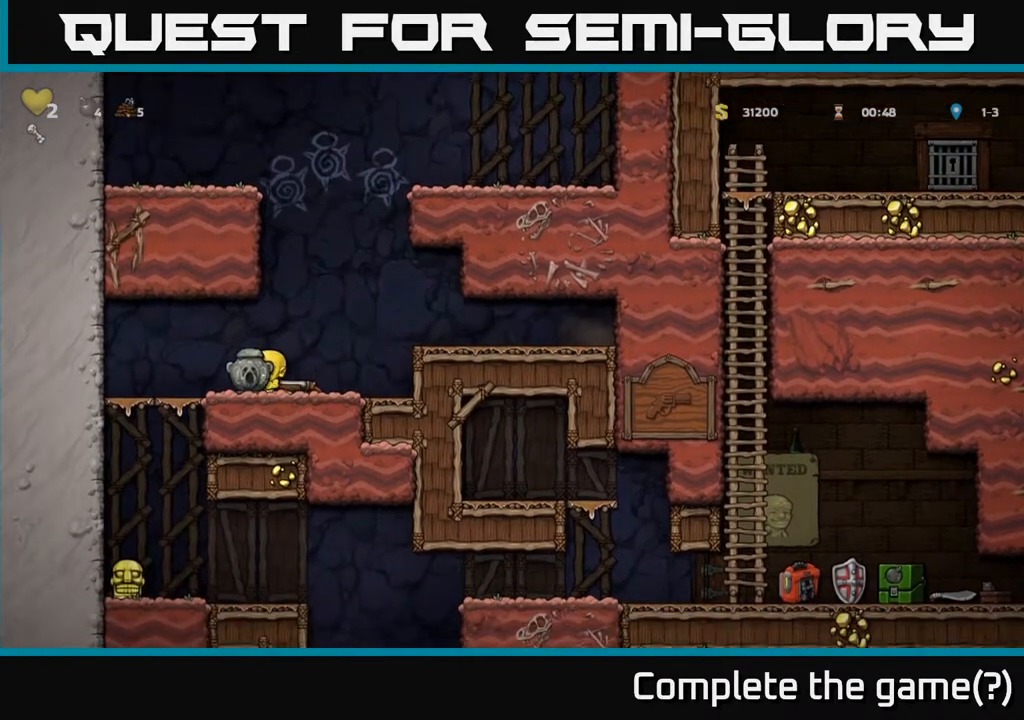
{"buttons": [], "left_stick": "center", "events": [[17, "left_stick", "left"], [167, "left_stick", "down"], [250, "R1", "down"], [367, "R1", "up"], [417, "left_stick", "center"]]}
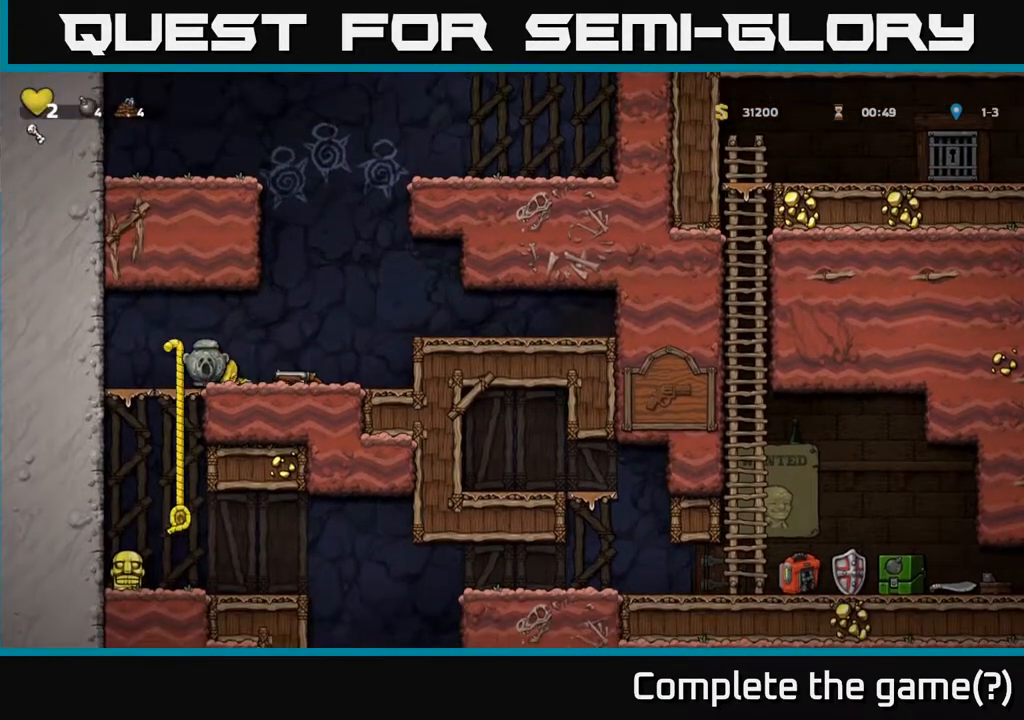
{"buttons": ["A"], "left_stick": "down", "events": [[100, "left_stick", "left"], [217, "left_stick", "up"], [300, "left_stick", "down"], [467, "A", "down"]]}
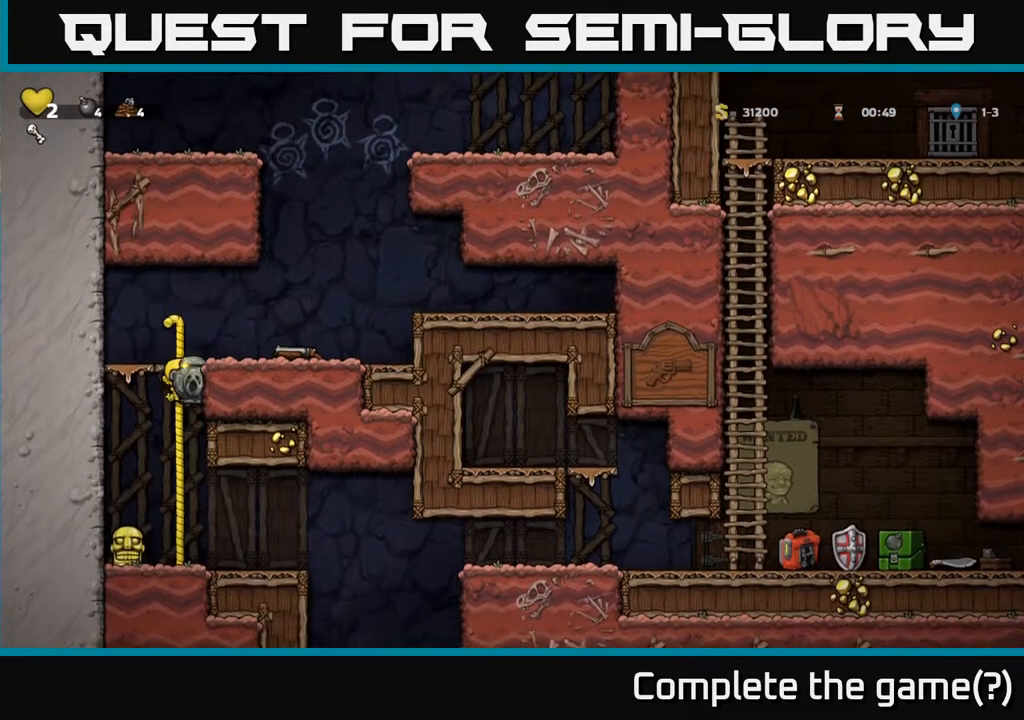
{"buttons": [], "left_stick": "center", "events": [[67, "A", "up"], [217, "left_stick", "center"]]}
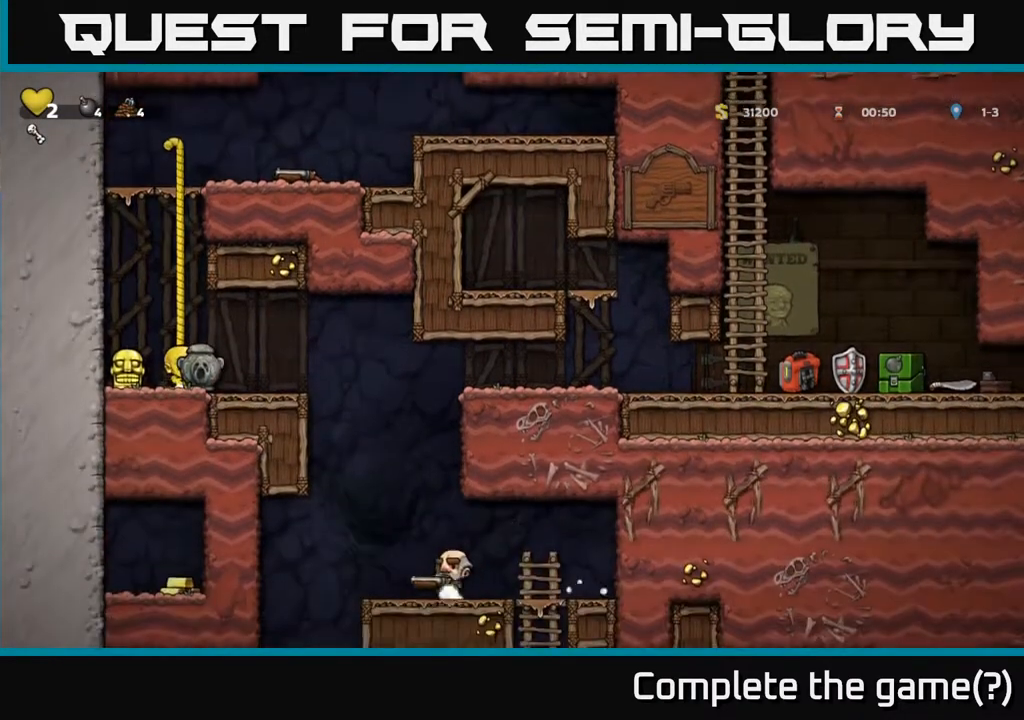
{"buttons": [], "left_stick": "right", "events": [[17, "left_stick", "right"], [167, "left_stick", "left"], [333, "left_stick", "center"], [483, "left_stick", "right"]]}
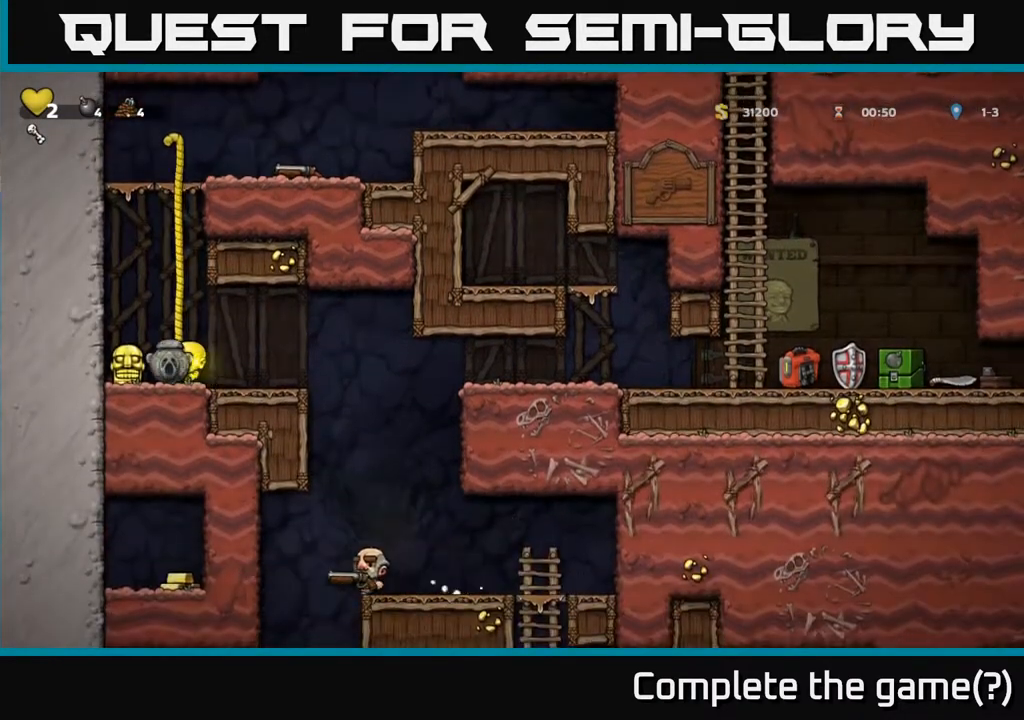
{"buttons": [], "left_stick": "center", "events": [[117, "left_stick", "center"], [367, "left_stick", "left"], [450, "left_stick", "center"]]}
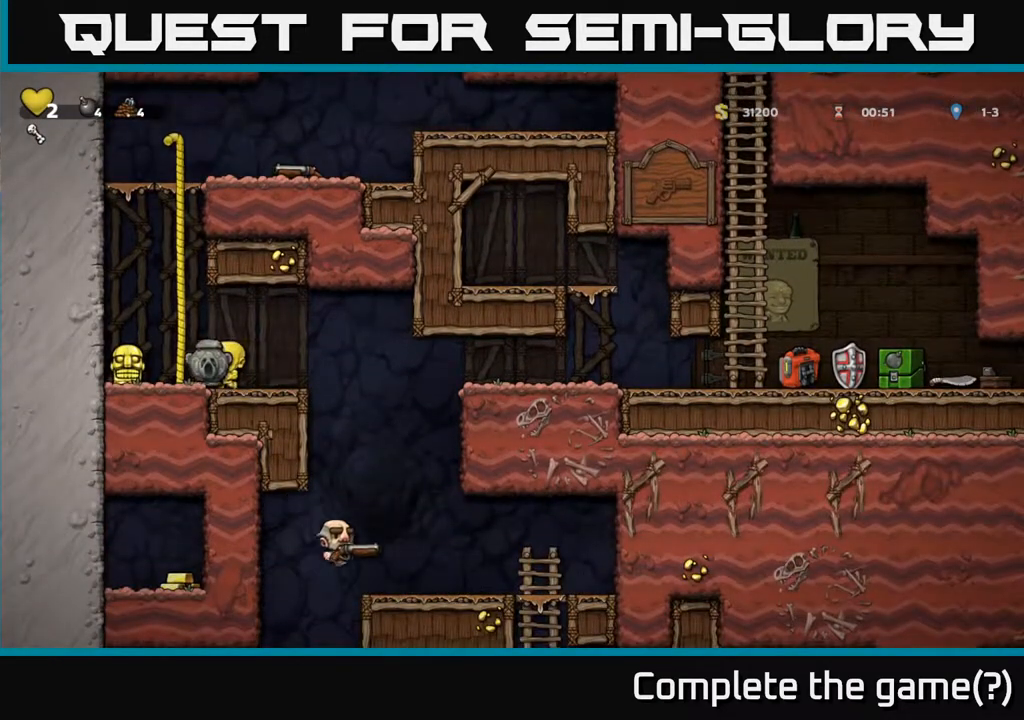
{"buttons": [], "left_stick": "down", "events": [[50, "left_stick", "right"], [183, "left_stick", "left"], [333, "left_stick", "down"], [383, "X", "down"], [483, "X", "up"]]}
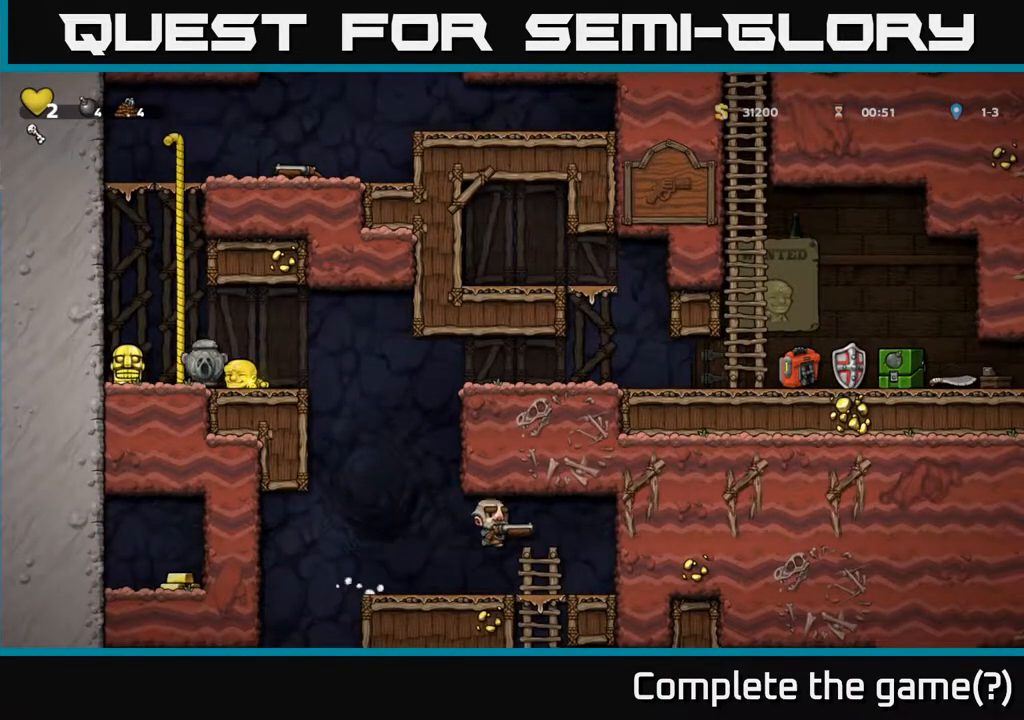
{"buttons": [], "left_stick": "up", "events": [[17, "left_stick", "center"], [67, "left_stick", "up-left"], [83, "A", "down"], [250, "left_stick", "up"], [267, "A", "up"]]}
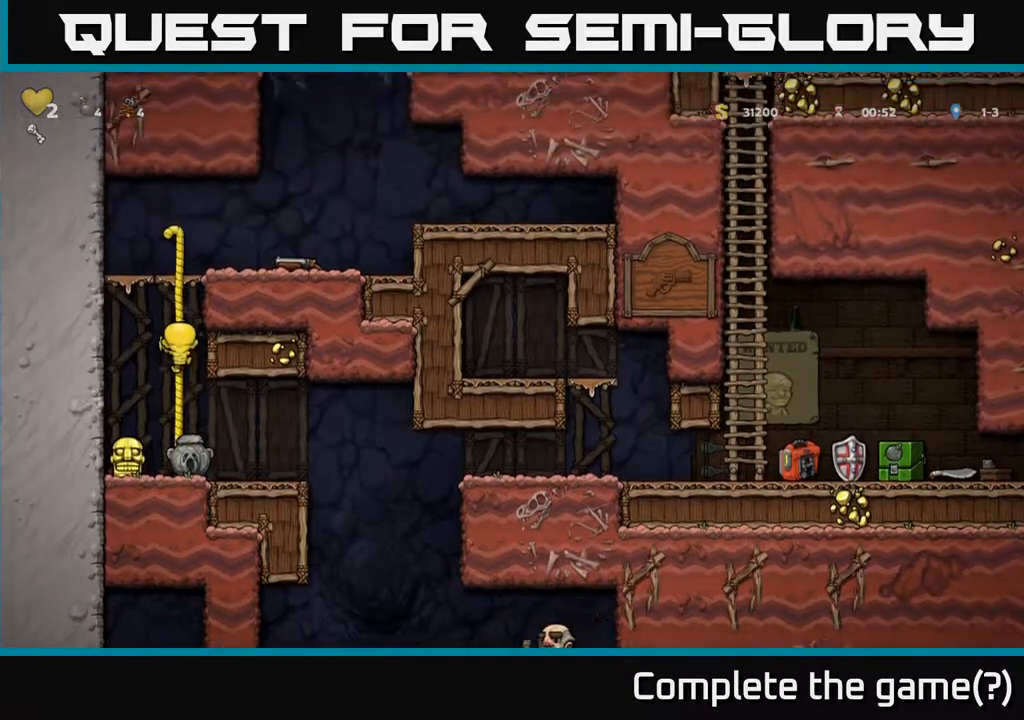
{"buttons": [], "left_stick": "right", "events": [[217, "A", "down"], [383, "A", "up"], [383, "left_stick", "right"]]}
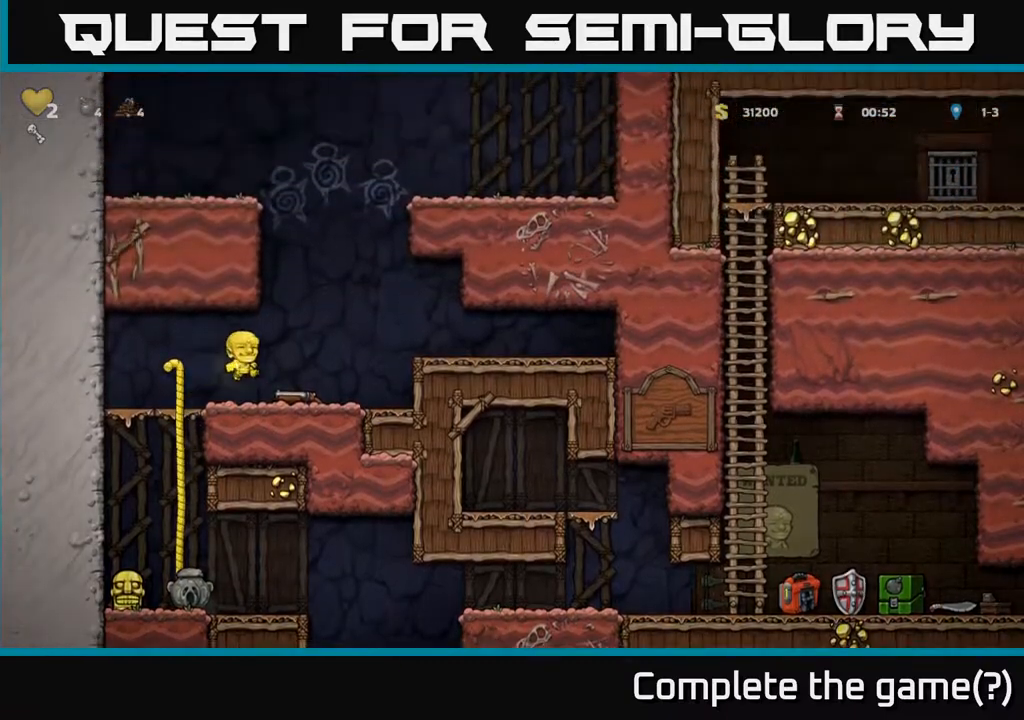
{"buttons": [], "left_stick": "left", "events": [[117, "left_stick", "down-left"], [183, "X", "down"], [317, "left_stick", "left"], [333, "X", "up"]]}
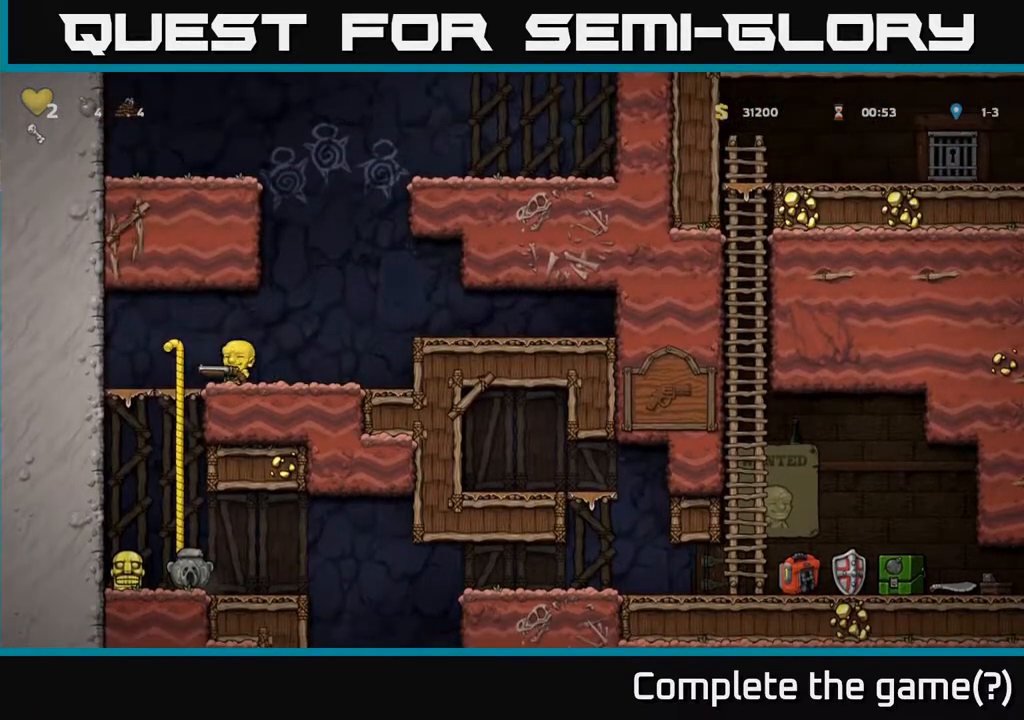
{"buttons": [], "left_stick": "right", "events": [[150, "left_stick", "center"], [483, "left_stick", "right"]]}
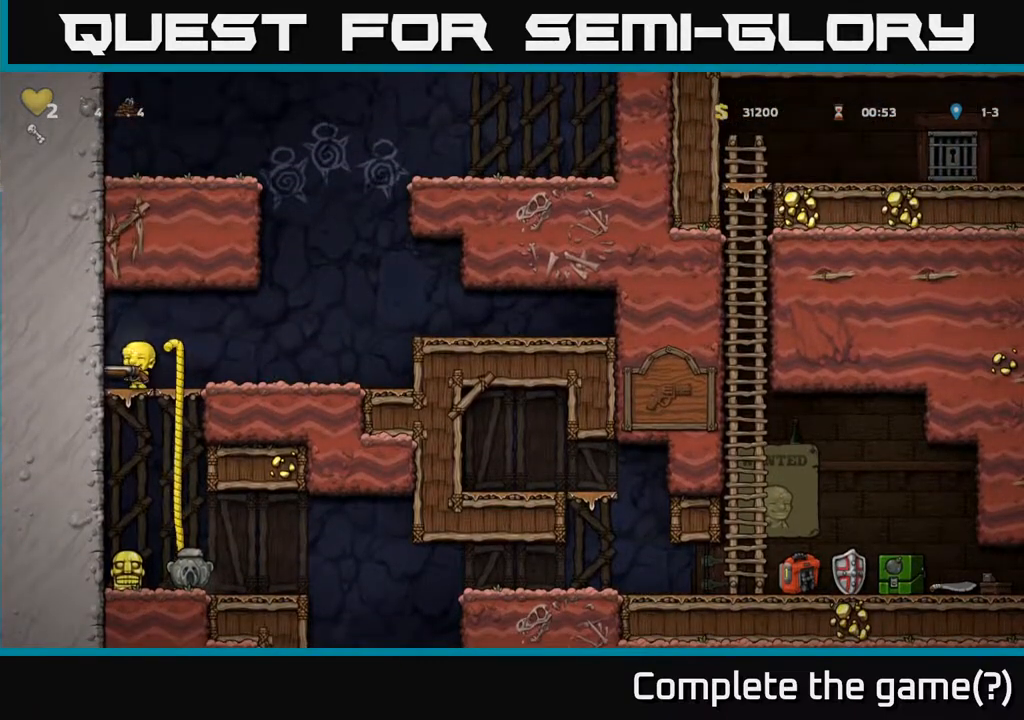
{"buttons": [], "left_stick": "down-right", "events": [[100, "left_stick", "down-left"], [233, "A", "down"], [267, "left_stick", "down"], [333, "A", "up"], [417, "left_stick", "down-right"]]}
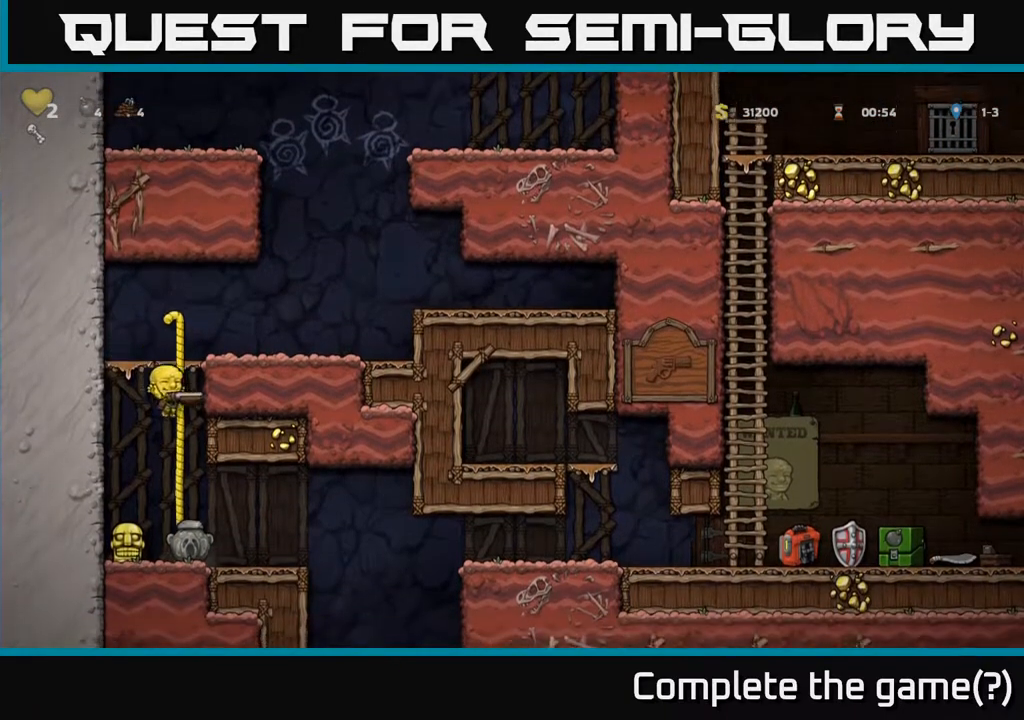
{"buttons": [], "left_stick": "center", "events": [[100, "left_stick", "down-left"], [267, "left_stick", "right"], [400, "left_stick", "center"]]}
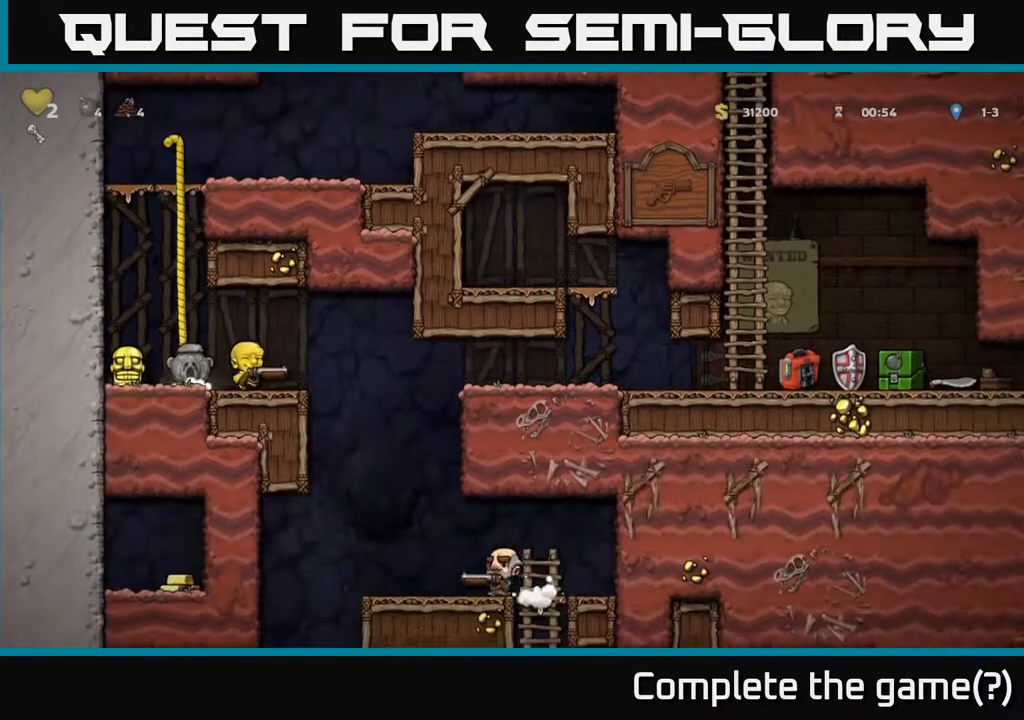
{"buttons": [], "left_stick": "center", "events": []}
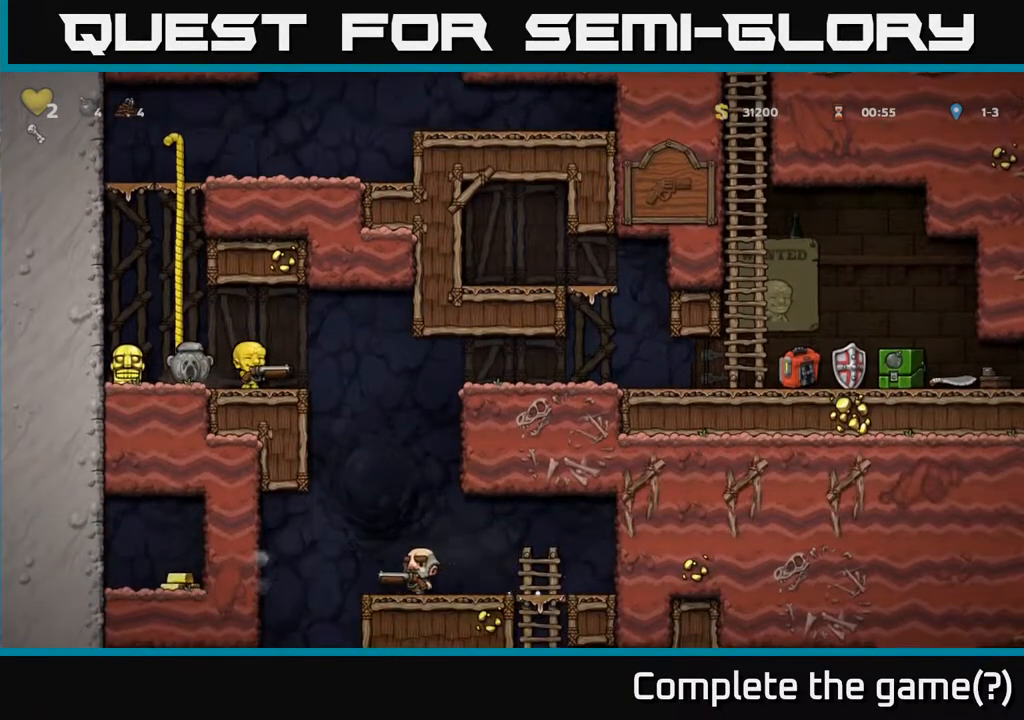
{"buttons": [], "left_stick": "center", "events": []}
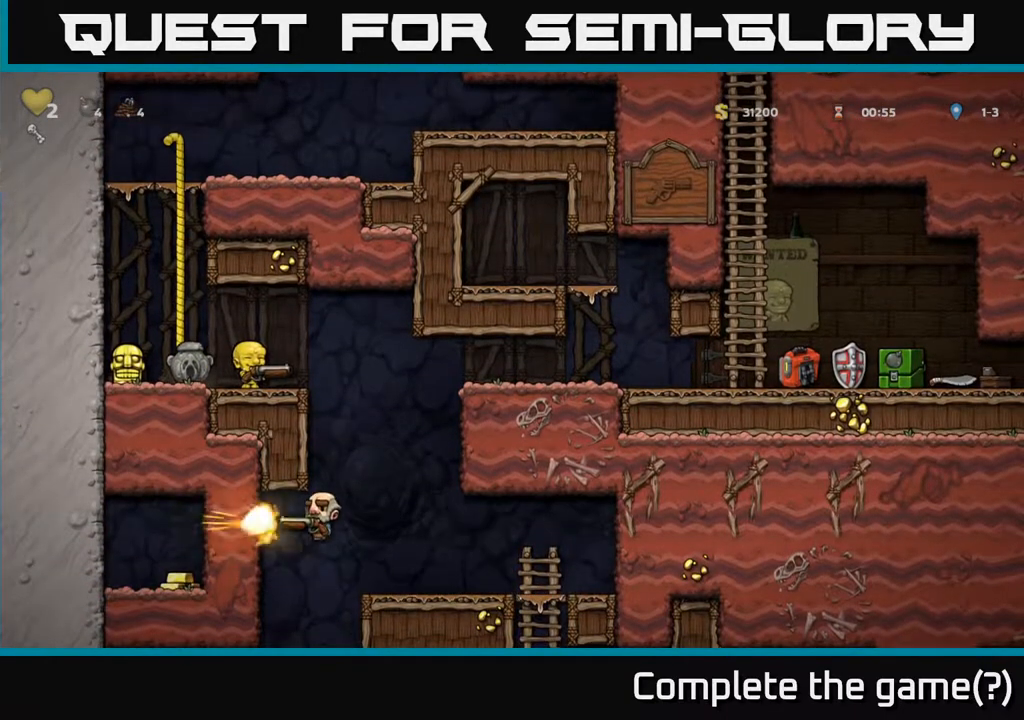
{"buttons": [], "left_stick": "right", "events": [[150, "left_stick", "left"], [233, "left_stick", "center"], [500, "left_stick", "right"]]}
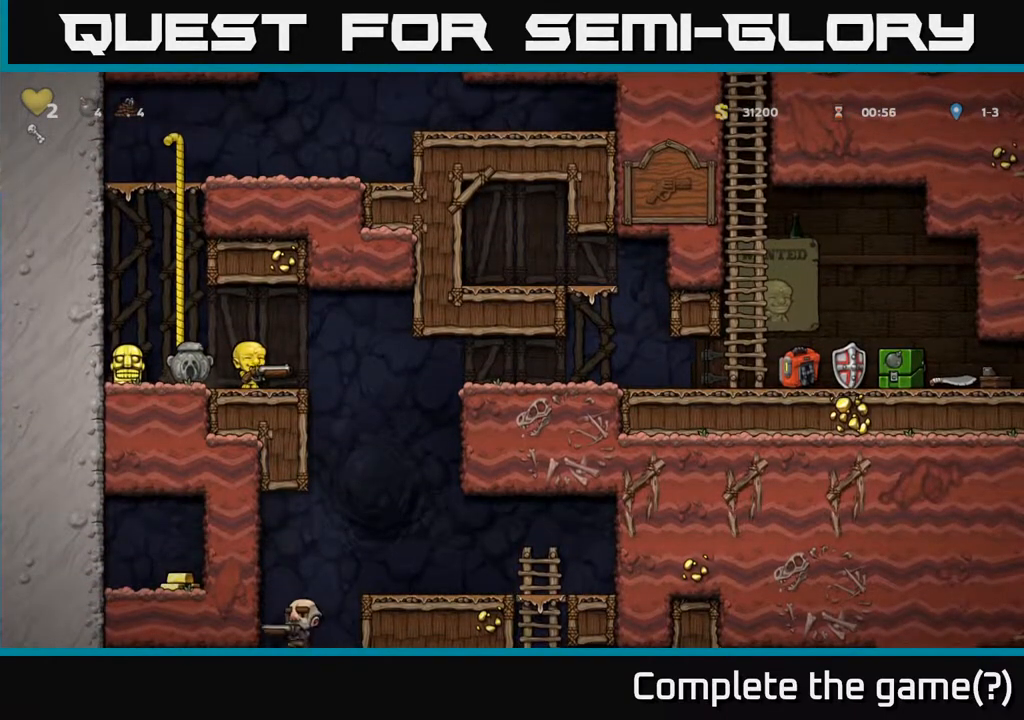
{"buttons": [], "left_stick": "right", "events": [[83, "A", "down"], [133, "A", "up"]]}
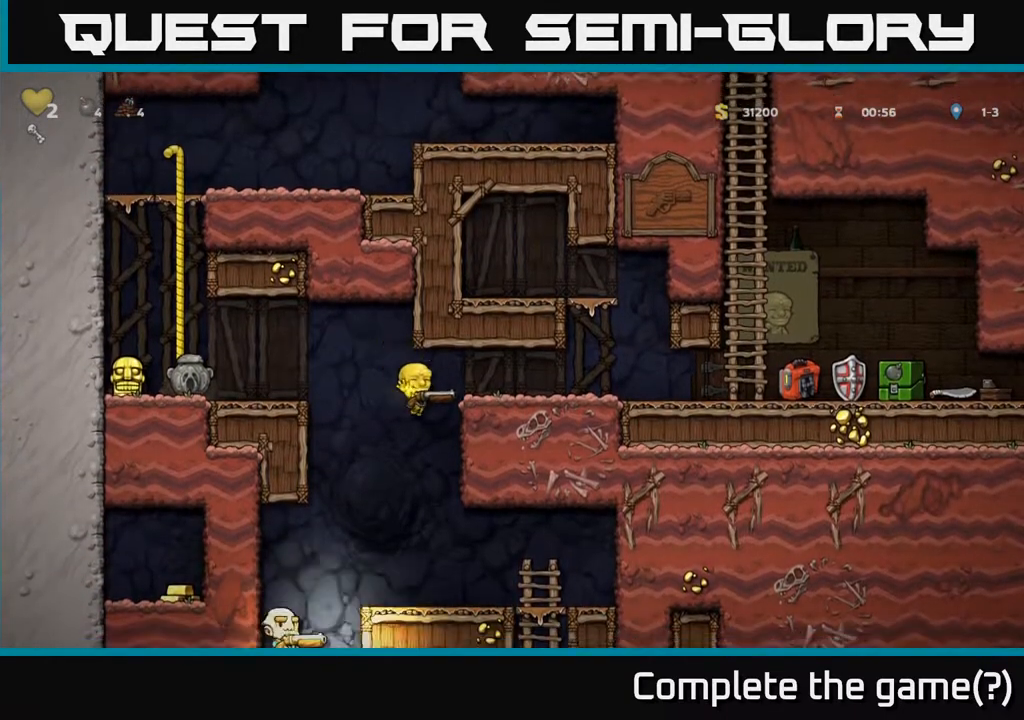
{"buttons": ["A", "X"], "left_stick": "left", "events": [[33, "A", "down"], [183, "A", "up"], [400, "A", "down"], [450, "left_stick", "left"], [467, "X", "down"]]}
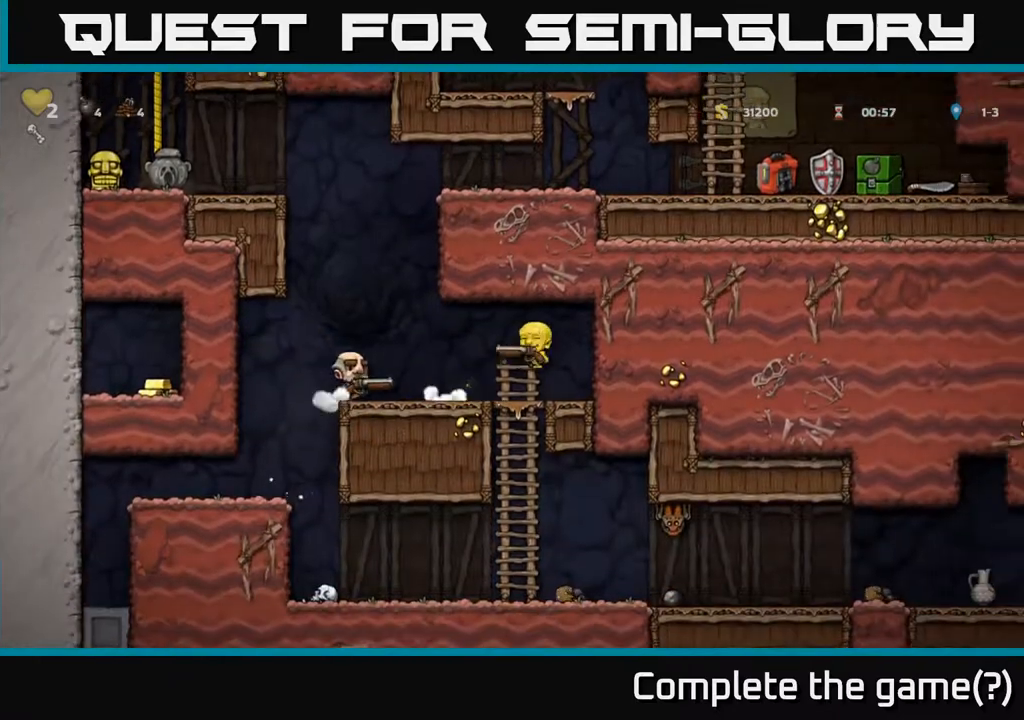
{"buttons": ["A", "X"], "left_stick": "up-left", "events": [[67, "A", "up"], [67, "X", "up"], [100, "left_stick", "center"], [283, "left_stick", "left"], [367, "A", "down"], [483, "X", "down"], [500, "left_stick", "up-left"]]}
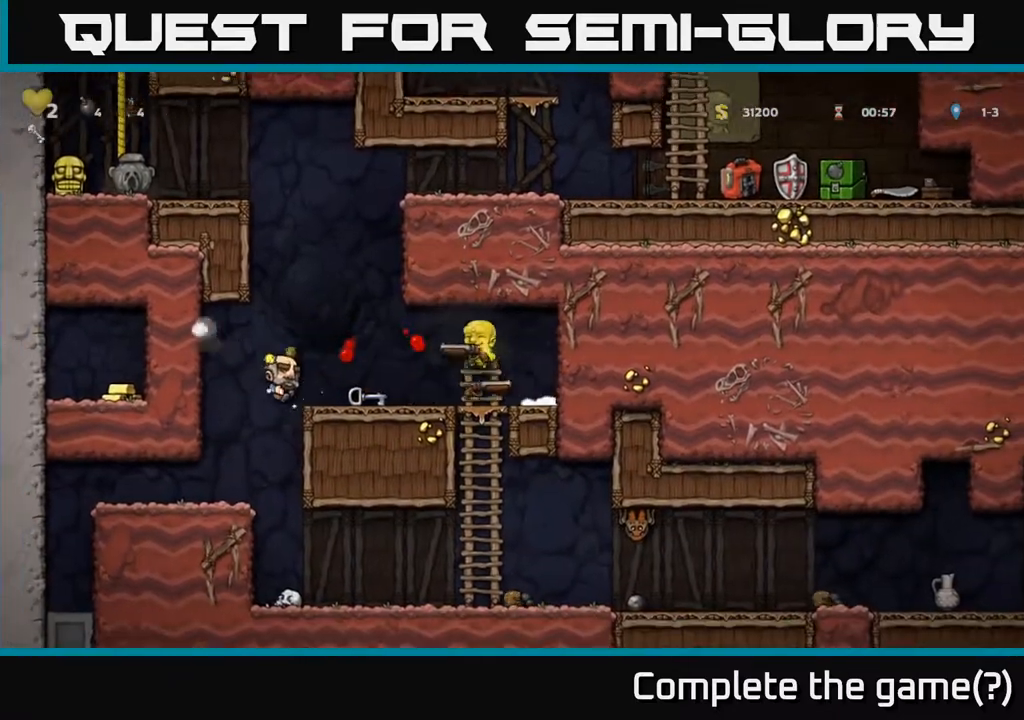
{"buttons": [], "left_stick": "left", "events": [[17, "X", "up"], [167, "A", "up"], [167, "left_stick", "right"], [350, "left_stick", "left"]]}
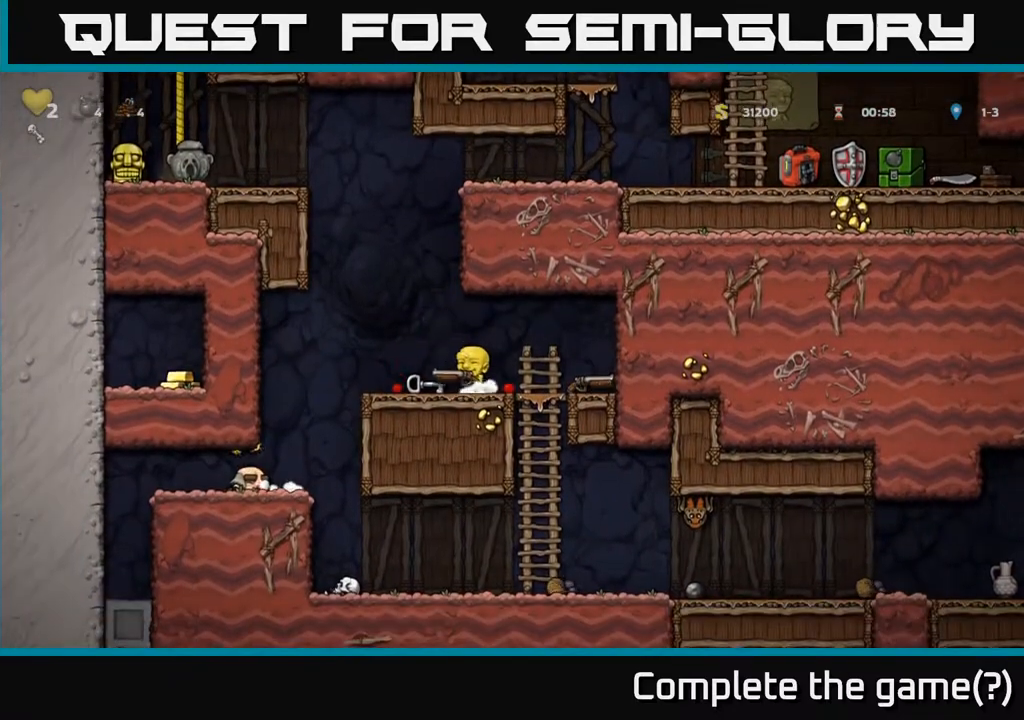
{"buttons": [], "left_stick": "up-right", "events": [[50, "left_stick", "center"], [100, "left_stick", "right"], [450, "left_stick", "up-right"]]}
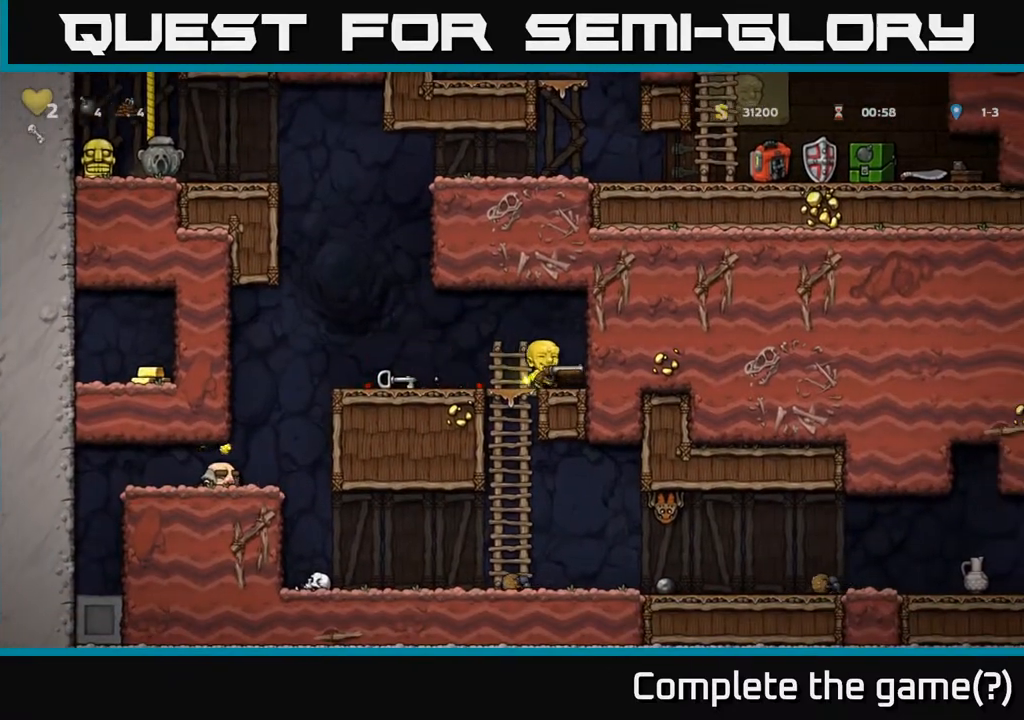
{"buttons": [], "left_stick": "center", "events": [[67, "left_stick", "center"], [150, "left_stick", "left"], [283, "left_stick", "center"]]}